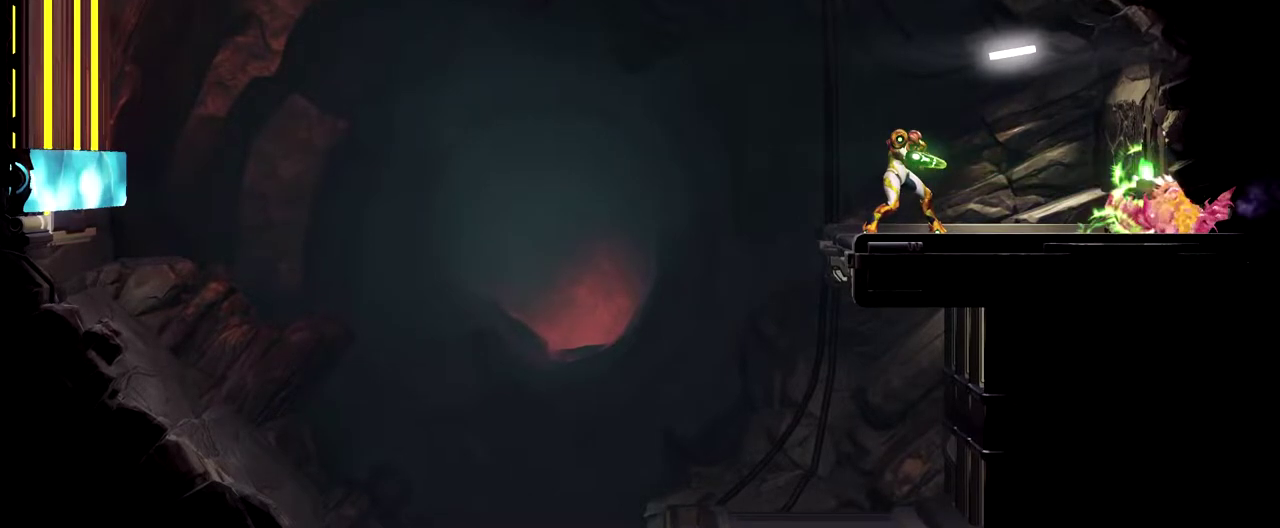
Gameplay with a controller (Nintendo layout); each line is a JSON object with the inputs held at the frame after it. "events" lists button and stick changes between this image and that frame as [ms after this image, input, new state], when the widget could be followed in between. Not read: L1 R3 right_stick.
{"buttons": ["L2"], "left_stick": "right", "events": [[200, "Y", "down"], [333, "Y", "up"]]}
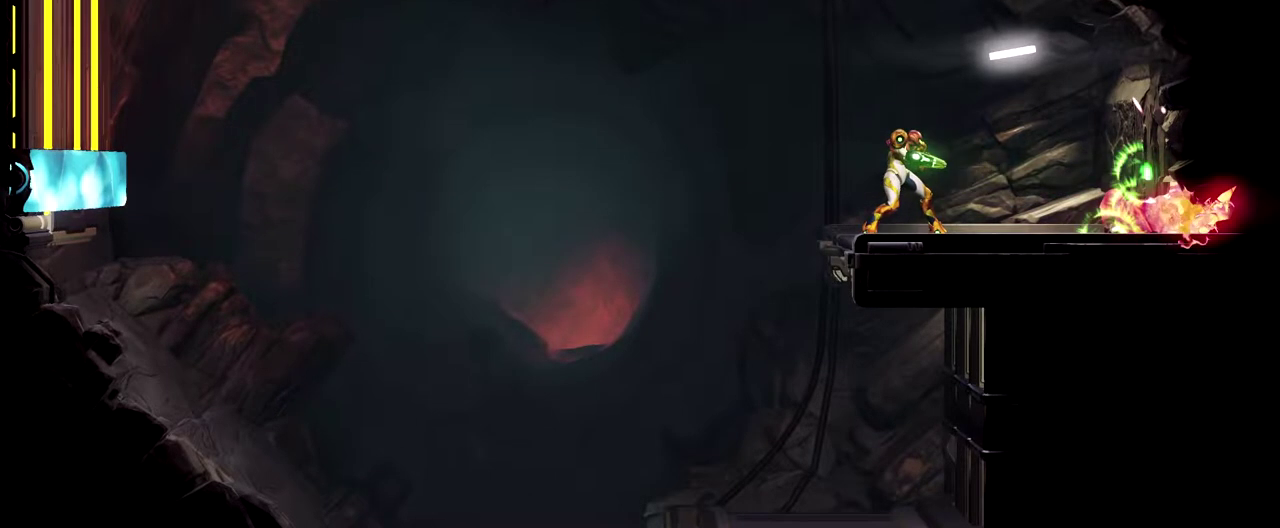
{"buttons": ["L2"], "left_stick": "right", "events": [[167, "Y", "down"], [283, "Y", "up"]]}
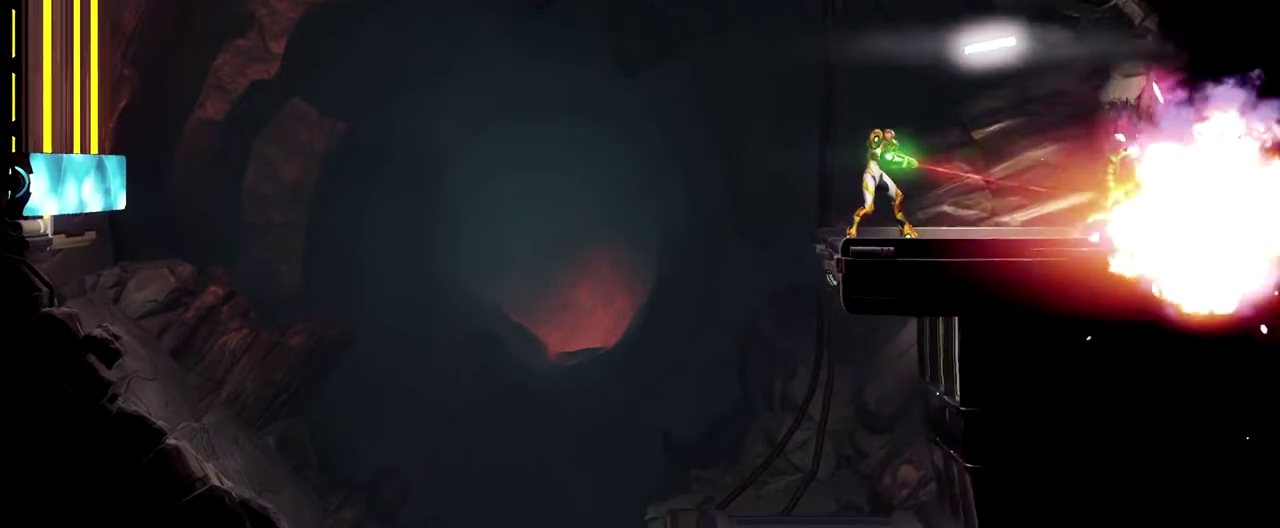
{"buttons": ["L2"], "left_stick": "right", "events": []}
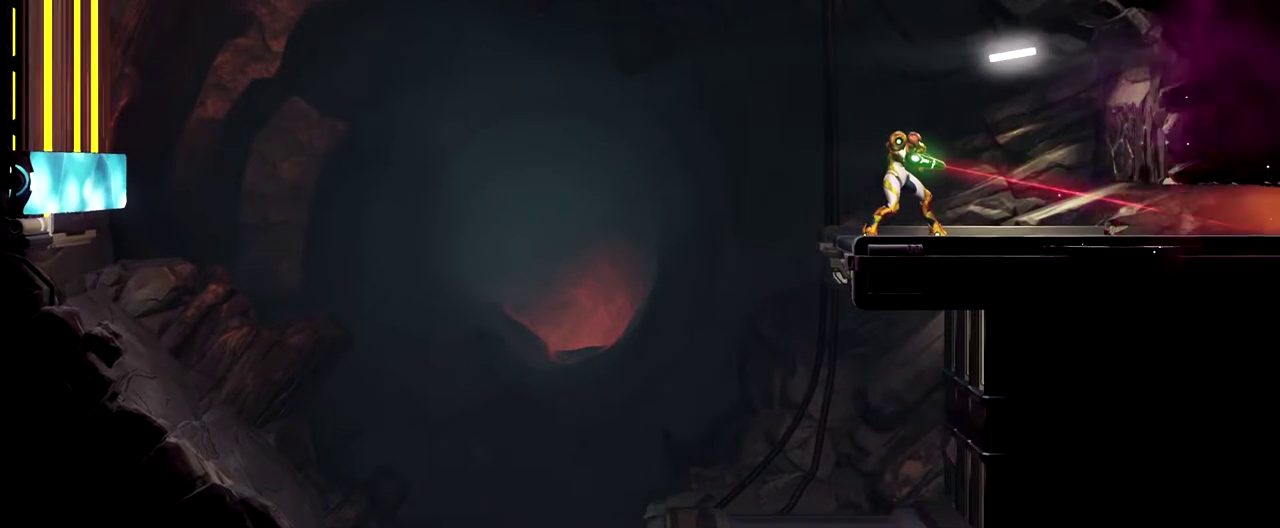
{"buttons": ["L2"], "left_stick": "right", "events": []}
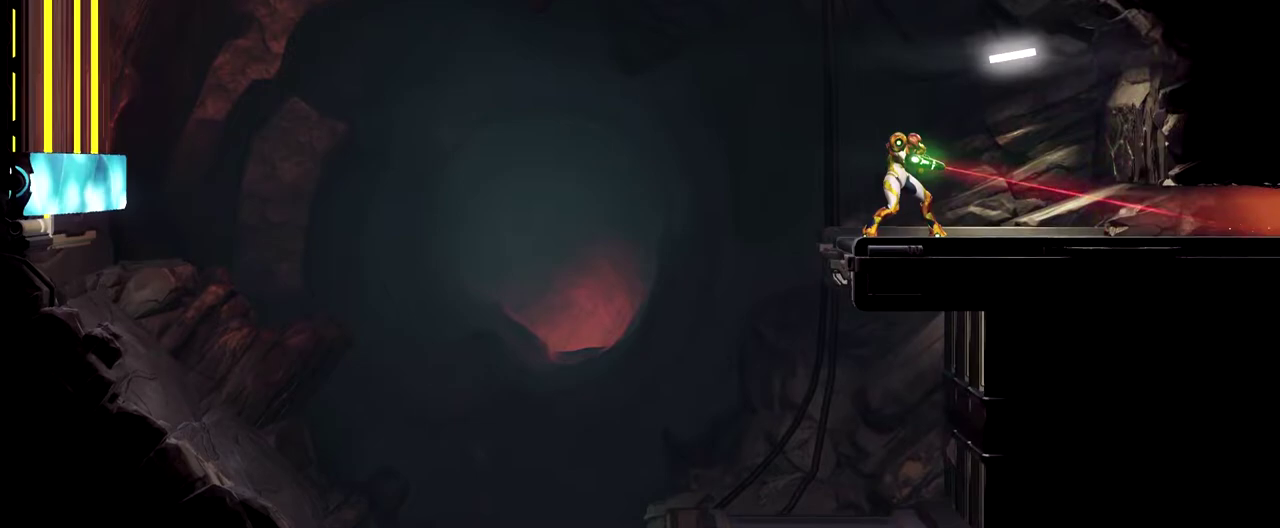
{"buttons": ["L2"], "left_stick": "right", "events": []}
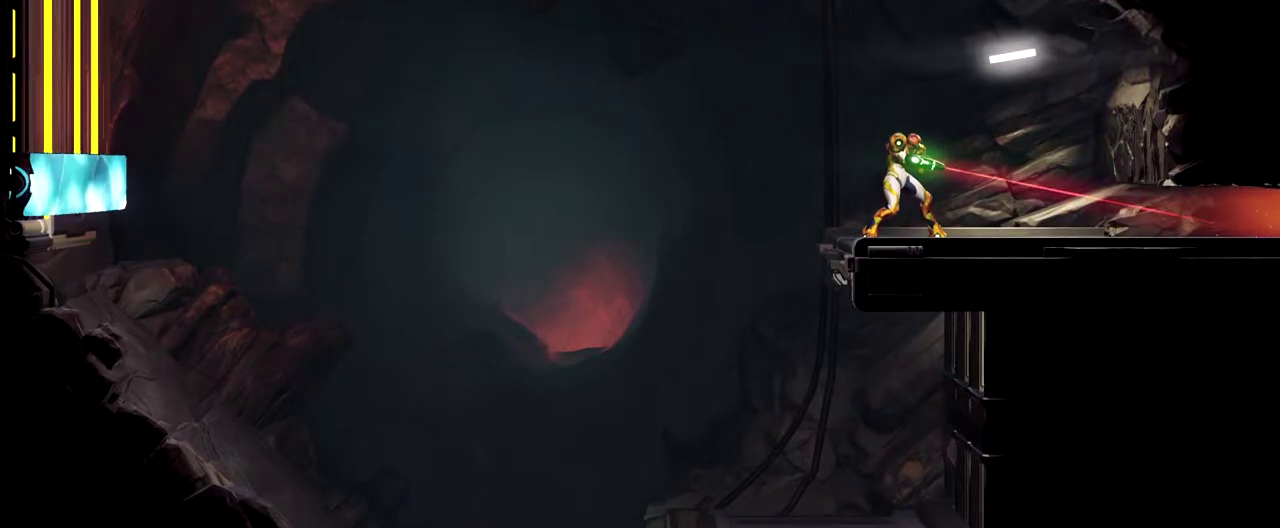
{"buttons": ["L2"], "left_stick": "right", "events": []}
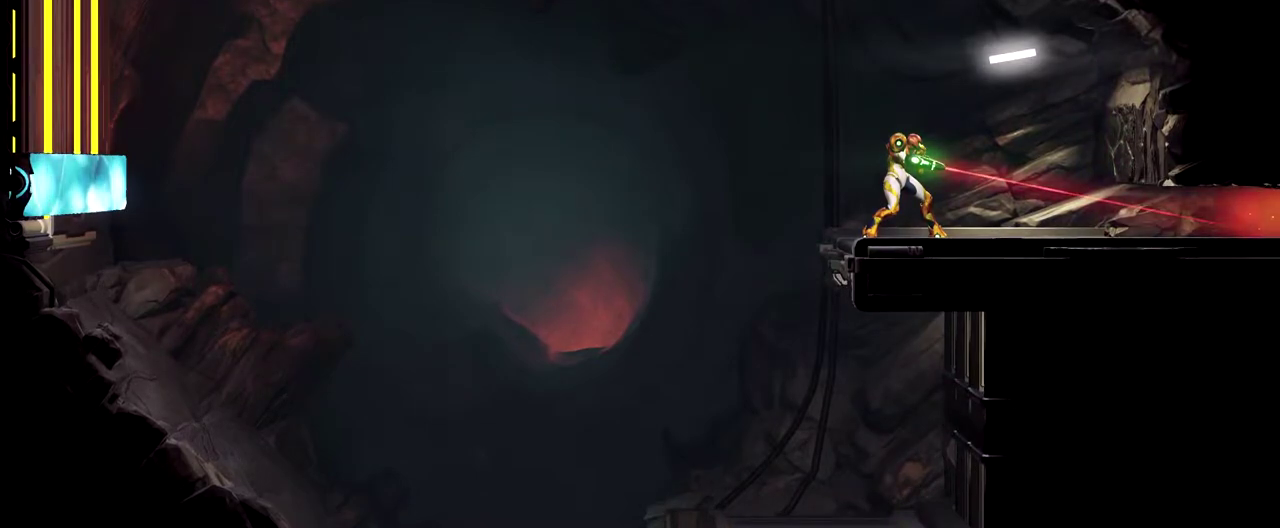
{"buttons": ["Y"], "left_stick": "right", "events": [[233, "L2", "up"], [350, "Y", "down"]]}
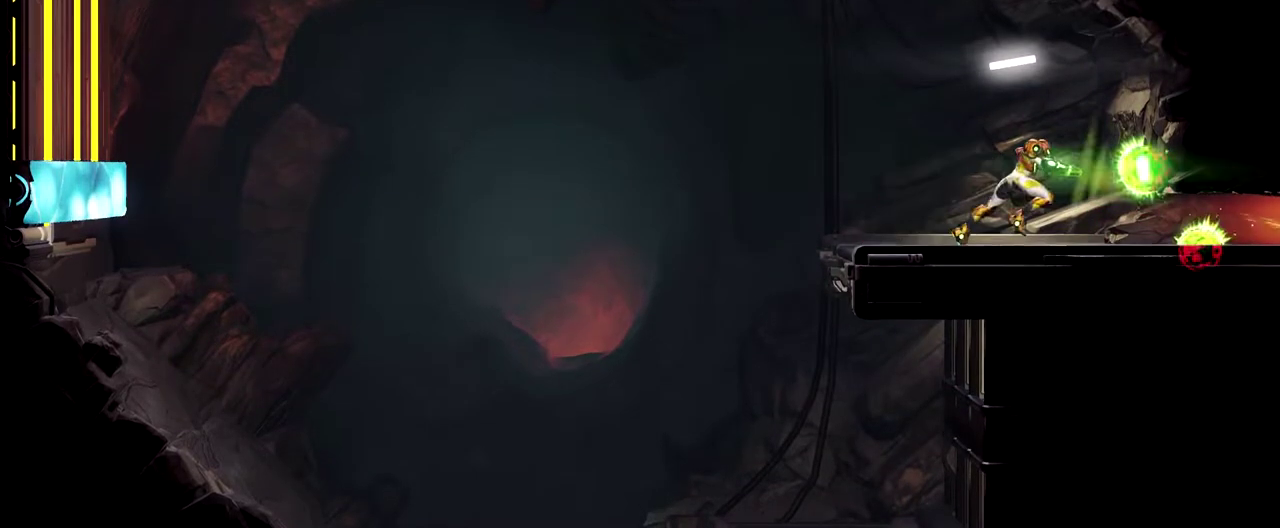
{"buttons": ["Y"], "left_stick": "right", "events": [[17, "B", "down"], [50, "left_stick", "left"], [167, "left_stick", "right"], [300, "B", "up"], [333, "Y", "up"], [383, "Y", "down"]]}
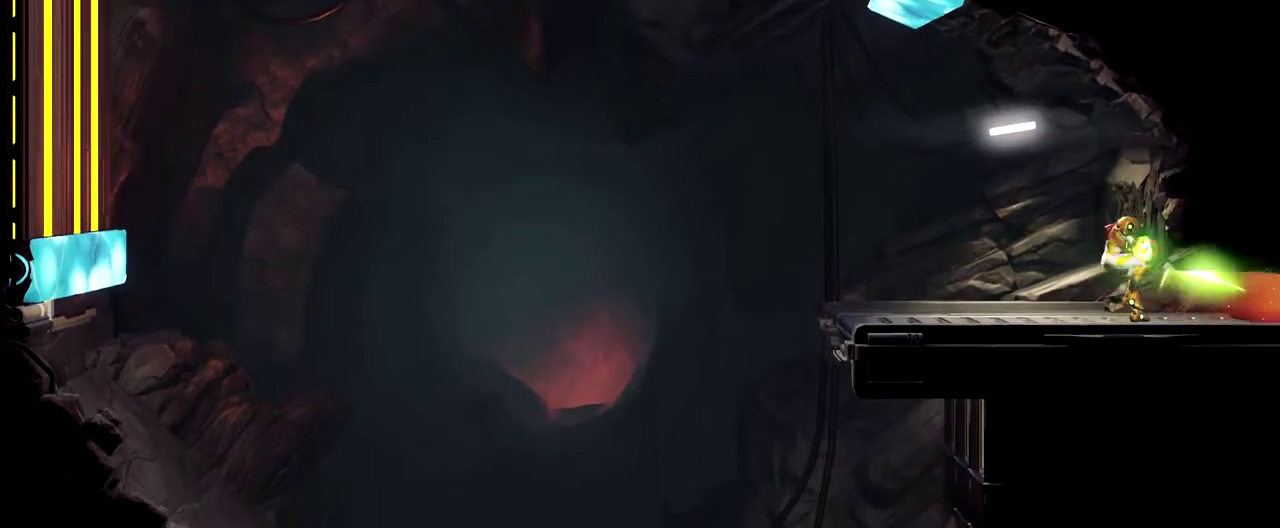
{"buttons": ["Y"], "left_stick": "right", "events": [[50, "left_stick", "center"], [117, "left_stick", "left"], [233, "B", "down"], [367, "B", "up"], [367, "Y", "up"], [367, "left_stick", "right"], [417, "Y", "down"]]}
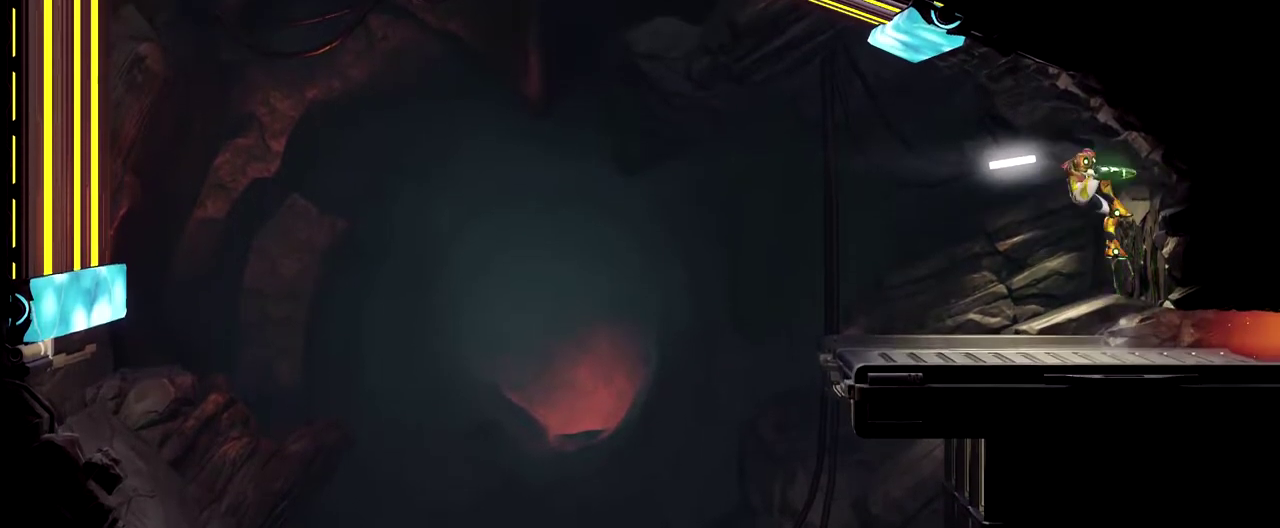
{"buttons": [], "left_stick": "center", "events": [[167, "left_stick", "down"], [217, "left_stick", "center"], [267, "Y", "up"]]}
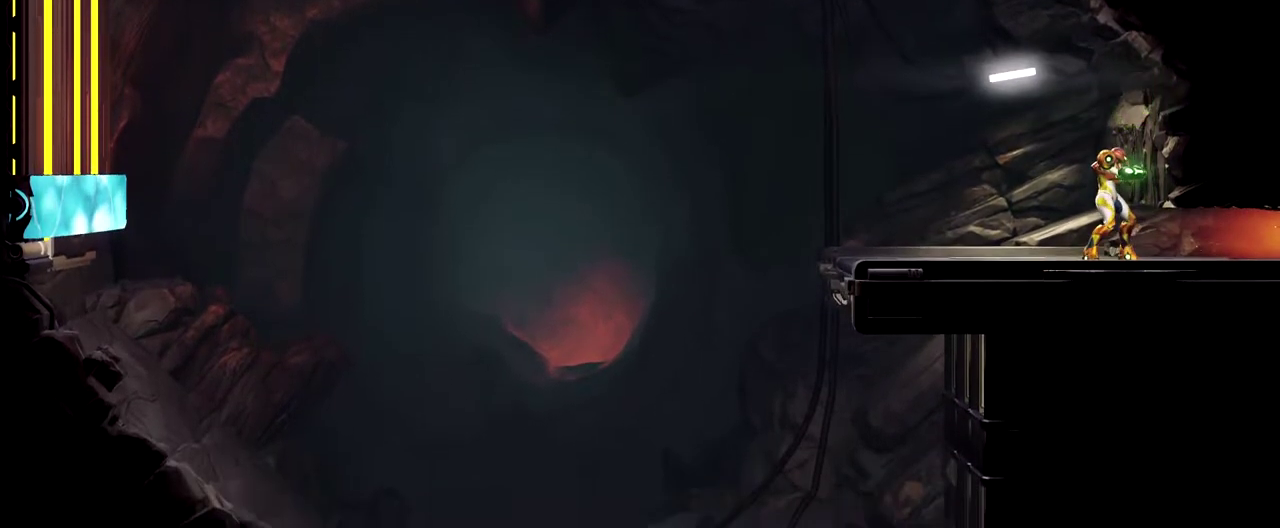
{"buttons": [], "left_stick": "center", "events": []}
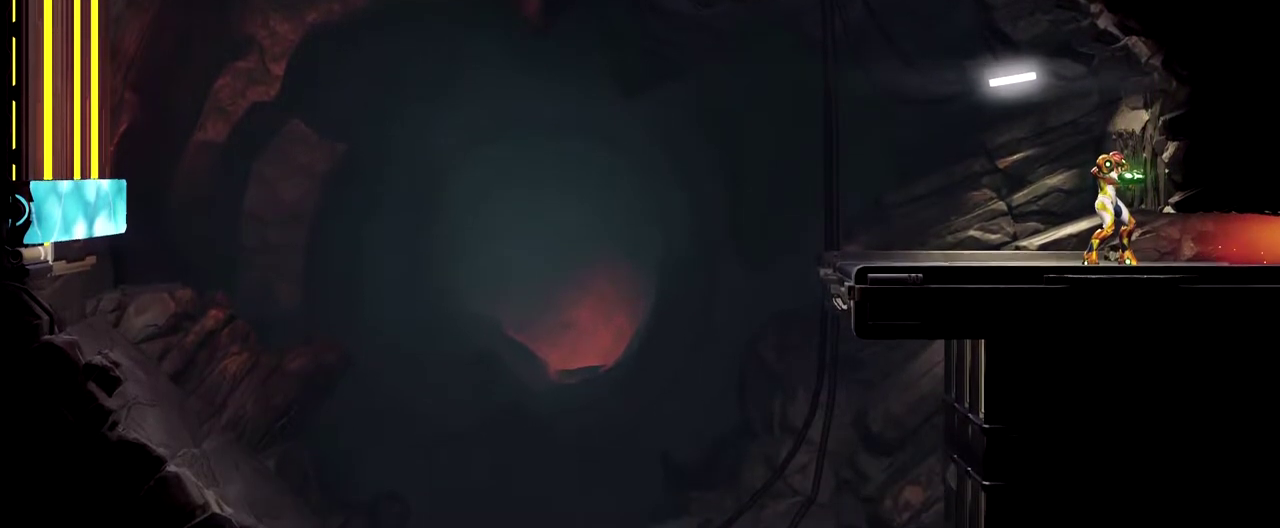
{"buttons": ["Y"], "left_stick": "down-right", "events": [[83, "Y", "down"], [100, "left_stick", "left"], [283, "B", "down"], [317, "left_stick", "down-right"], [417, "B", "up"], [417, "Y", "up"], [467, "Y", "down"]]}
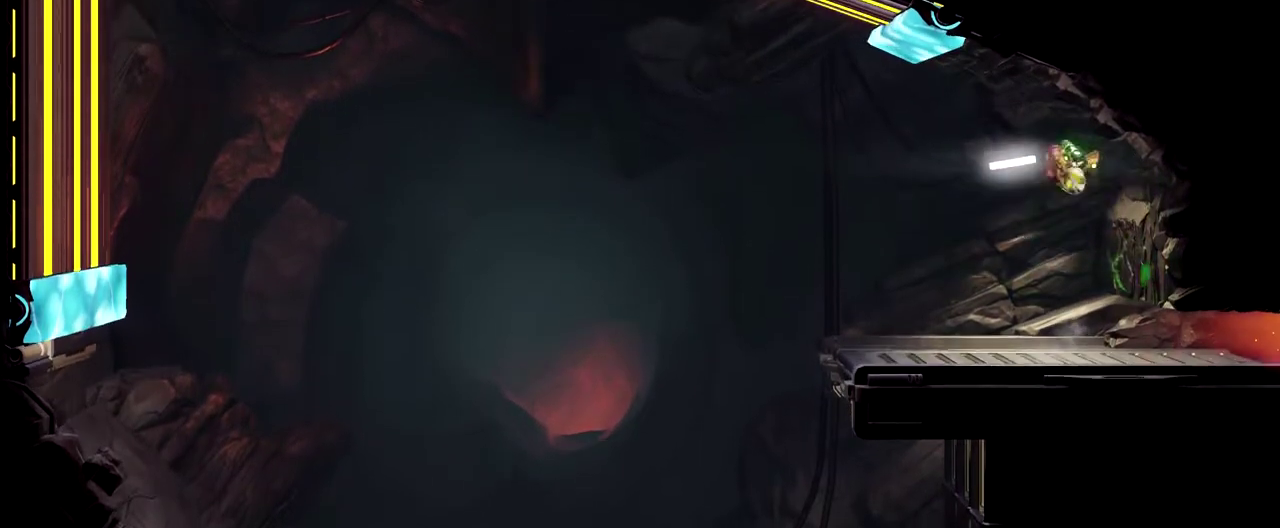
{"buttons": ["B", "Y"], "left_stick": "left", "events": [[183, "left_stick", "center"], [367, "left_stick", "left"], [383, "B", "down"]]}
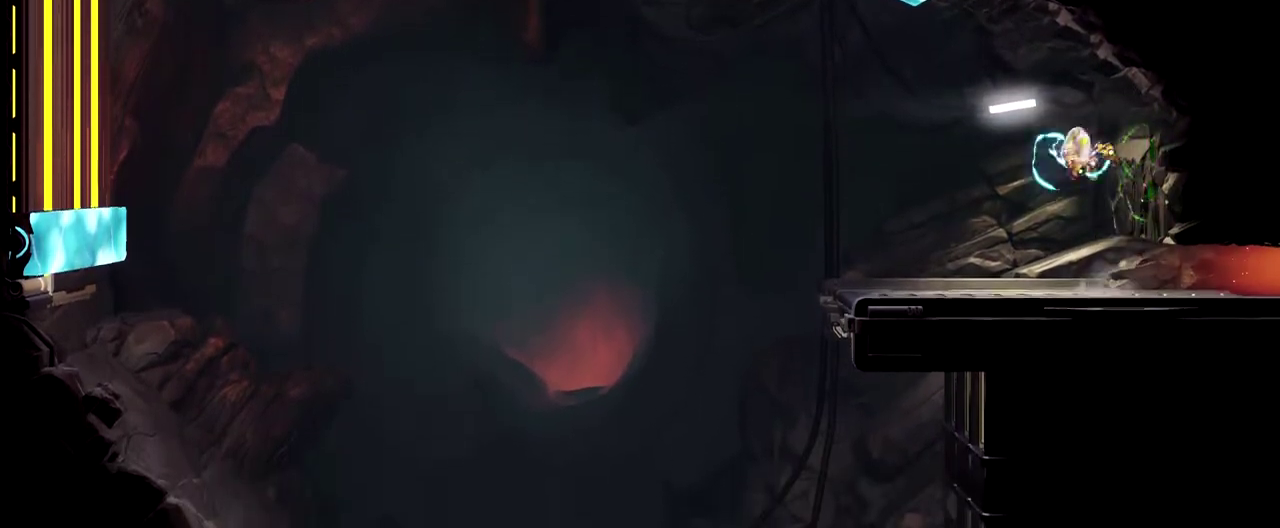
{"buttons": ["Y"], "left_stick": "center", "events": [[33, "B", "up"], [100, "Y", "up"], [100, "left_stick", "down-right"], [167, "Y", "down"], [300, "left_stick", "down"], [350, "left_stick", "center"]]}
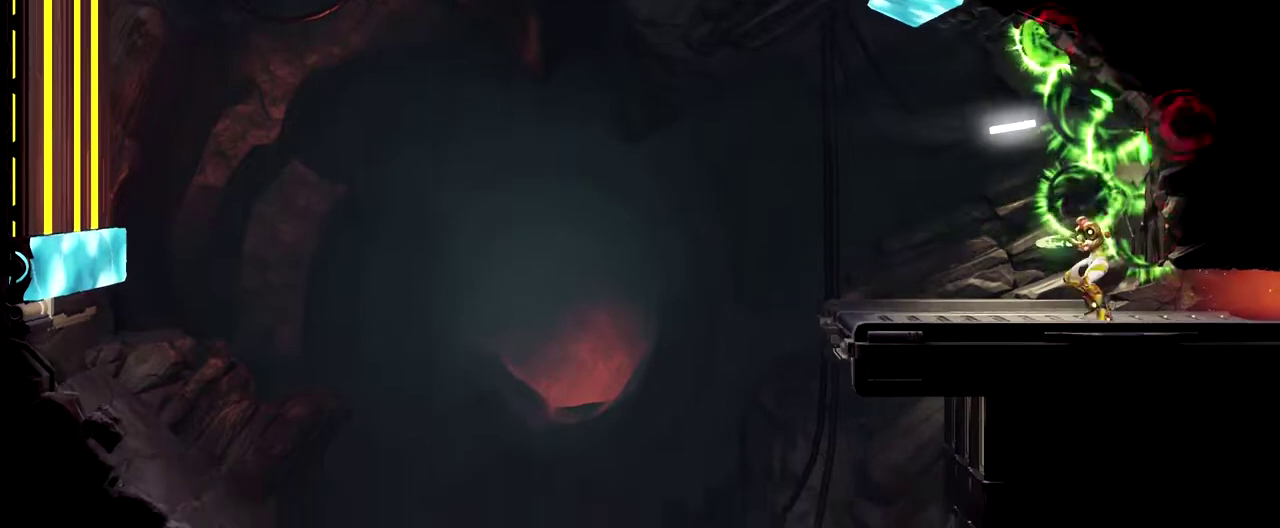
{"buttons": ["Y"], "left_stick": "down-right", "events": [[233, "left_stick", "left"], [250, "B", "down"], [367, "B", "up"], [367, "Y", "up"], [417, "left_stick", "down-right"], [433, "Y", "down"]]}
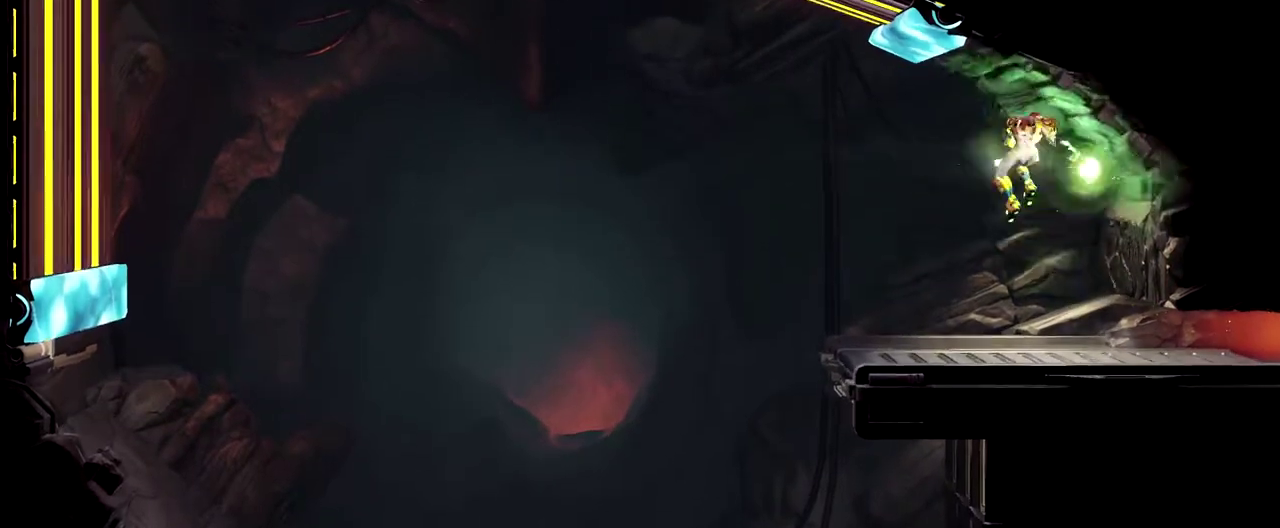
{"buttons": [], "left_stick": "center", "events": [[200, "left_stick", "center"], [467, "Y", "up"]]}
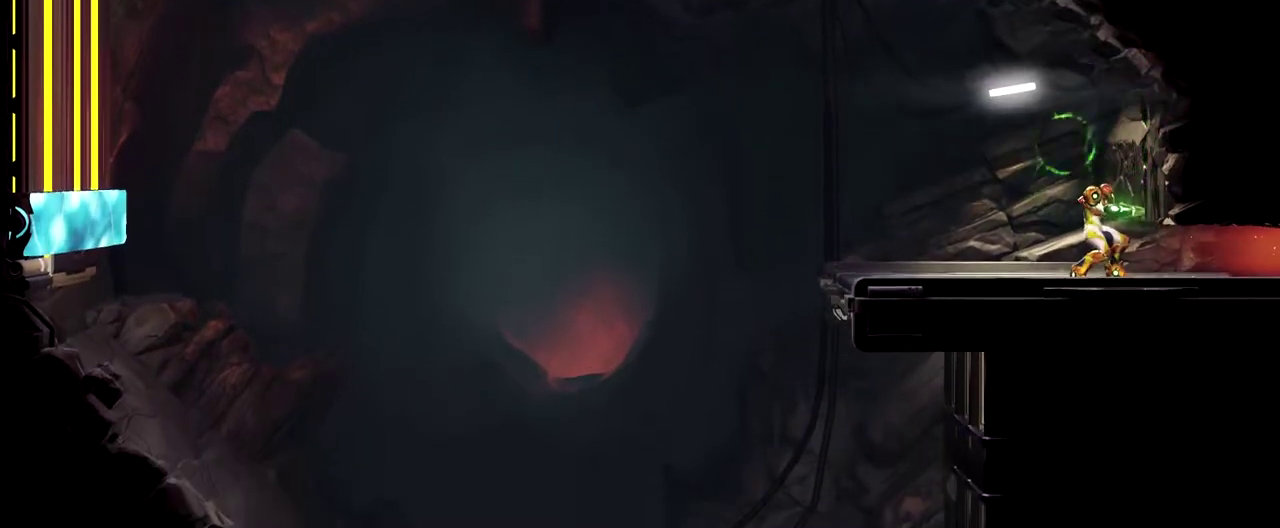
{"buttons": [], "left_stick": "center", "events": []}
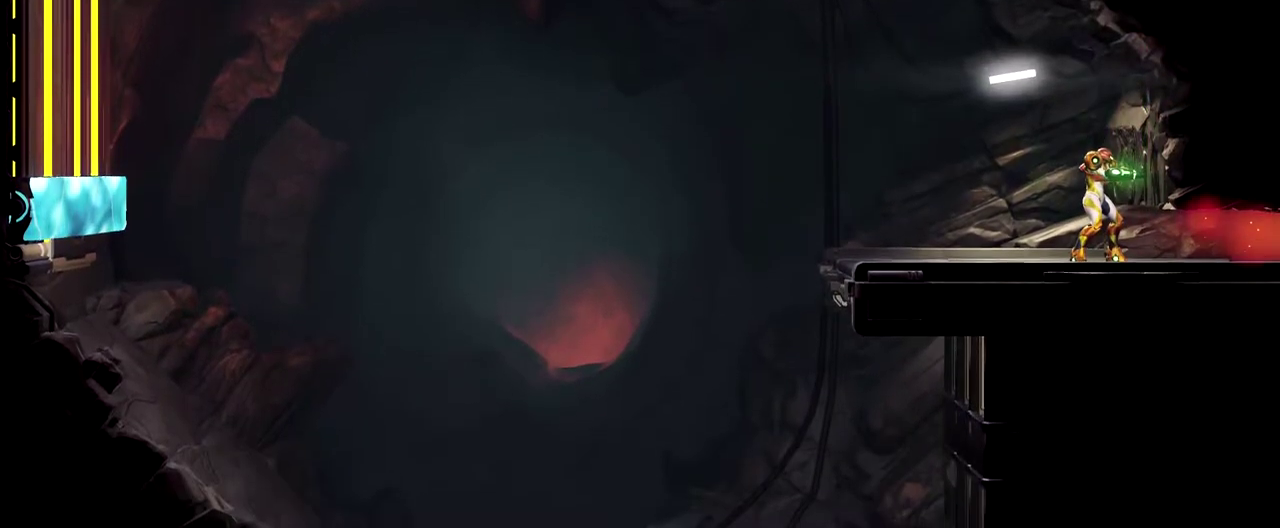
{"buttons": [], "left_stick": "center", "events": []}